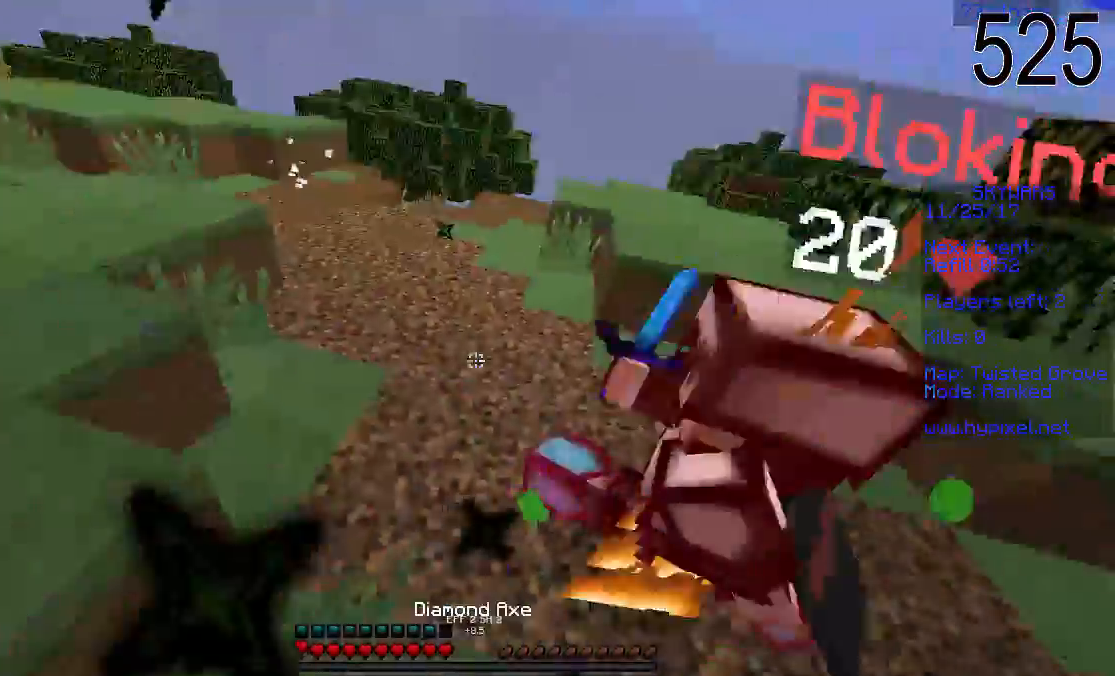
Gameplay with keyboard and mouse; each line is a JSON object with the keys and mouse buttons held at the frame after it. "events" lists presses ("down") and releases ("up") of "a", "d", "s", "space", "w", "mouse_left" and "mouse_right" between this image and that frame as [ms after this image, input, new state], when the widget could be followed in between. "mouse_left", "mouse_right" = the "left", "right" buttons of the "mouse" list. No other keys are recorded. Fast repeated clicks can show as one long hold. Mouse movement is not recorded.
{"keys": ["w"], "mouse": ["left"], "events": [[67, "mouse_left", "up"], [100, "mouse_left", "down"], [100, "w", "down"], [167, "mouse_left", "up"], [400, "mouse_left", "down"]]}
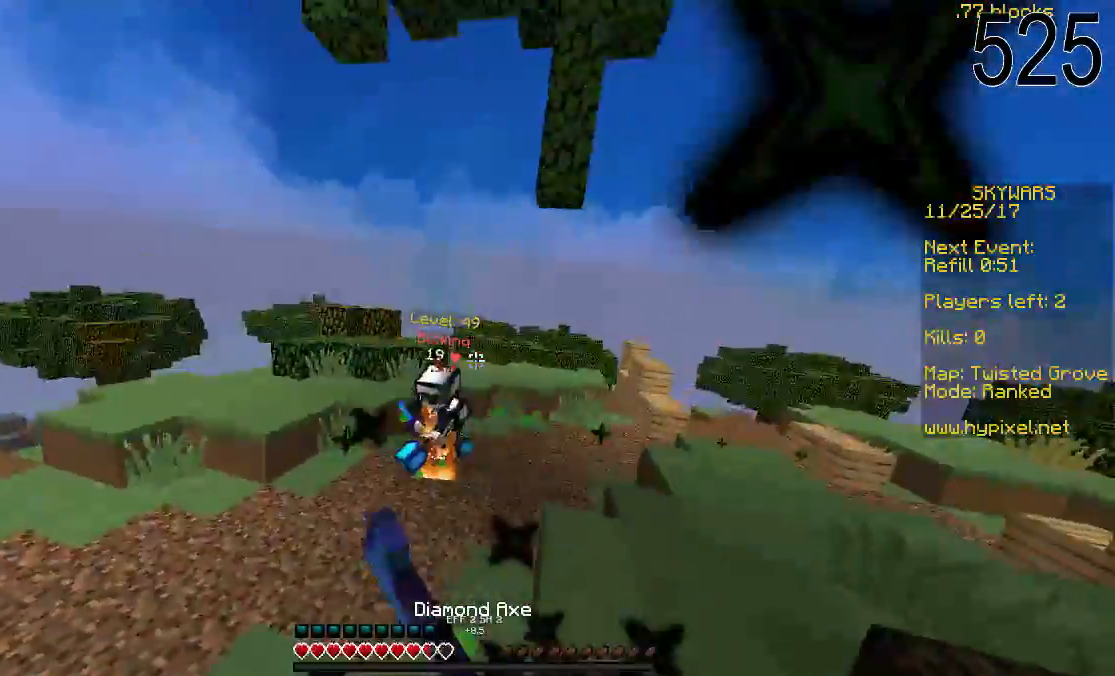
{"keys": ["d", "w"], "mouse": [], "events": [[117, "mouse_left", "up"], [400, "mouse_right", "down"], [450, "d", "down"], [450, "mouse_right", "up"]]}
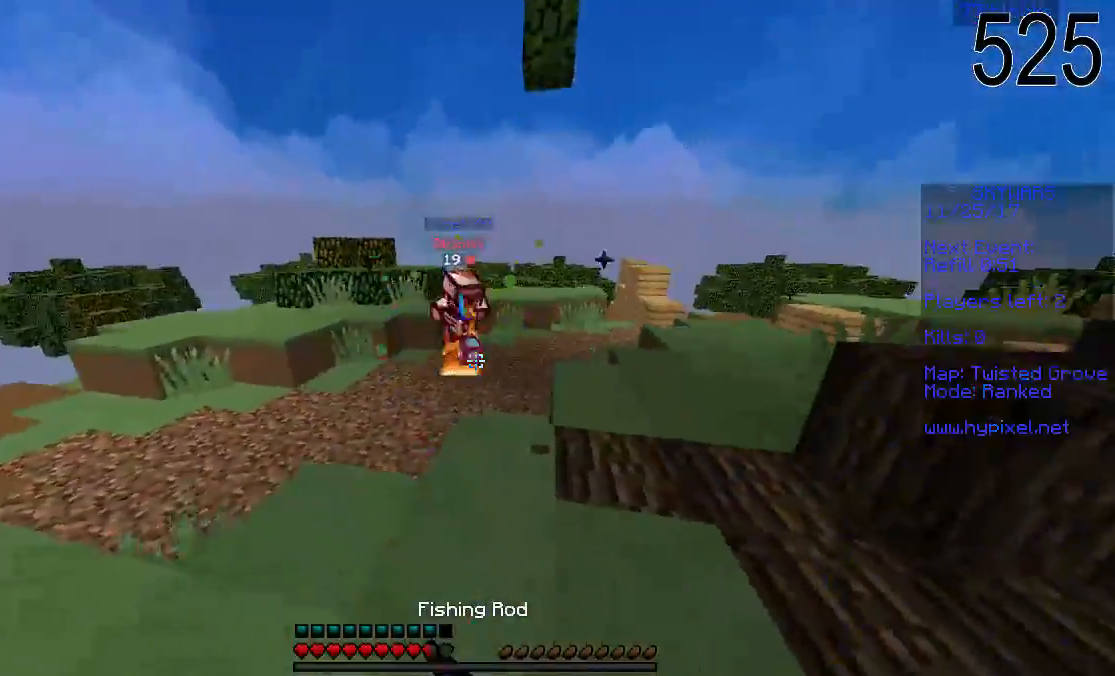
{"keys": ["s"], "mouse": ["left"], "events": [[200, "mouse_left", "down"], [350, "d", "up"], [350, "mouse_left", "up"], [400, "mouse_left", "down"], [450, "mouse_left", "up"], [450, "w", "up"], [500, "mouse_left", "down"], [500, "s", "down"]]}
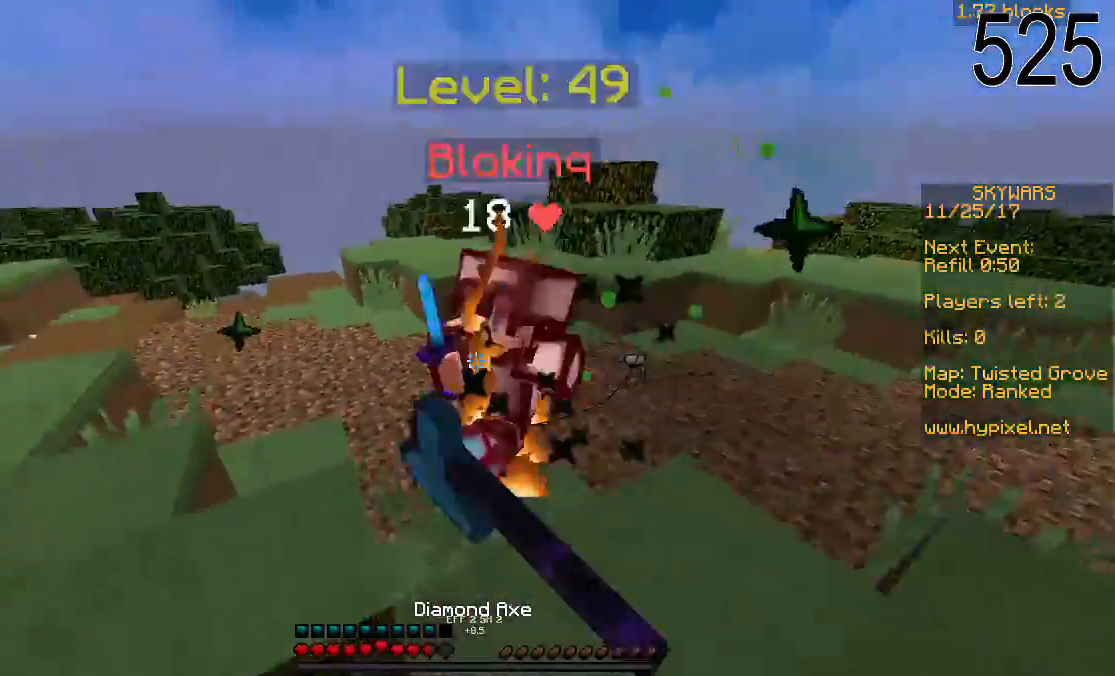
{"keys": ["w"], "mouse": ["left"], "events": [[50, "mouse_left", "up"], [100, "mouse_left", "down"], [100, "s", "up"], [100, "w", "down"], [150, "mouse_left", "up"], [200, "mouse_left", "down"], [250, "mouse_left", "up"], [317, "mouse_left", "down"], [367, "mouse_left", "up"], [417, "mouse_left", "down"], [467, "mouse_left", "up"], [500, "mouse_left", "down"]]}
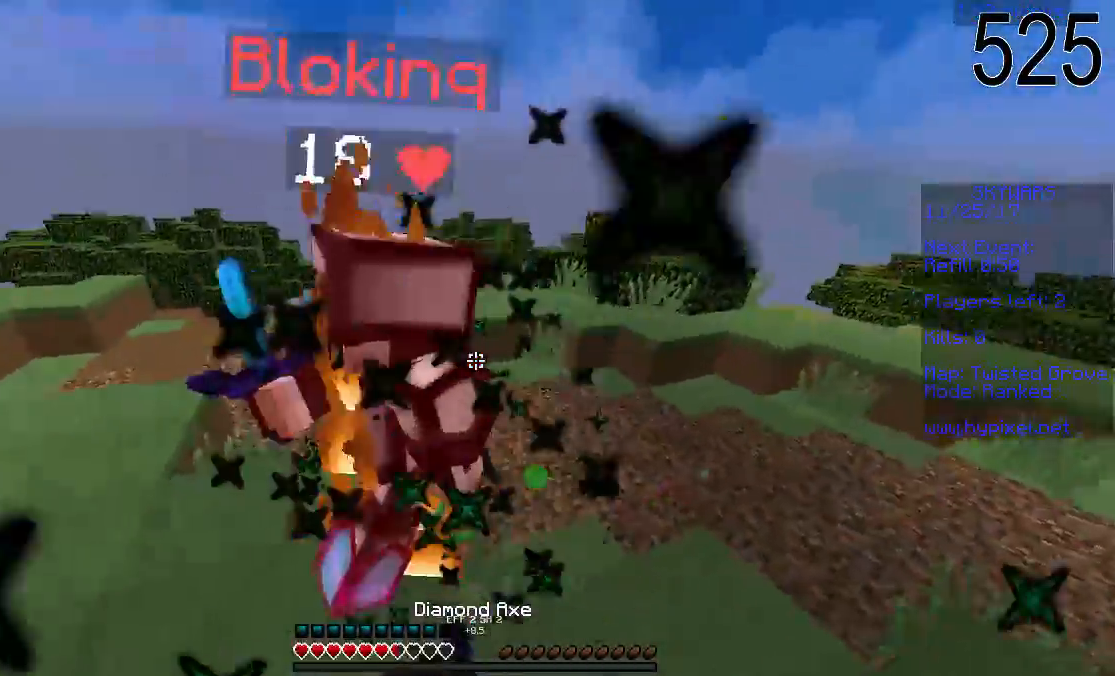
{"keys": ["s"], "mouse": ["left"], "events": [[100, "mouse_left", "up"], [133, "mouse_left", "down"], [217, "mouse_left", "up"], [233, "mouse_left", "down"], [300, "mouse_left", "up"], [367, "mouse_left", "down"], [450, "w", "up"], [500, "s", "down"]]}
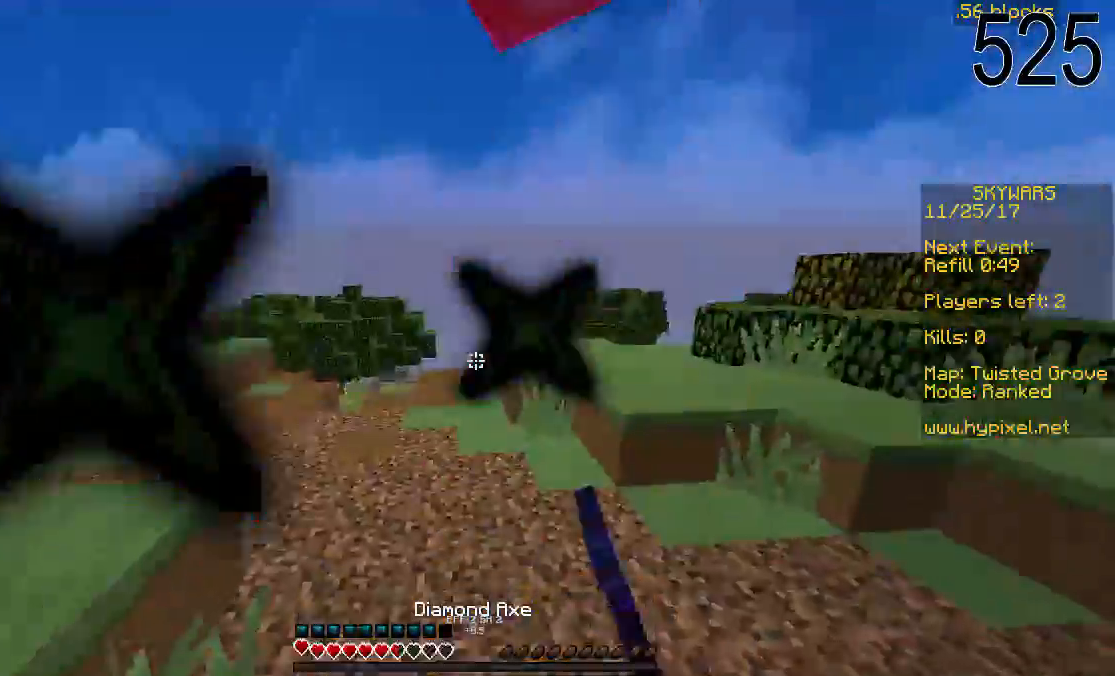
{"keys": ["w"], "mouse": ["left"], "events": [[67, "mouse_left", "up"], [100, "mouse_left", "down"], [100, "w", "down"], [150, "mouse_left", "up"], [150, "s", "up"], [217, "mouse_left", "down"], [250, "mouse_left", "up"], [300, "mouse_left", "down"], [350, "mouse_left", "up"], [400, "mouse_left", "down"], [450, "mouse_left", "up"], [500, "mouse_left", "down"]]}
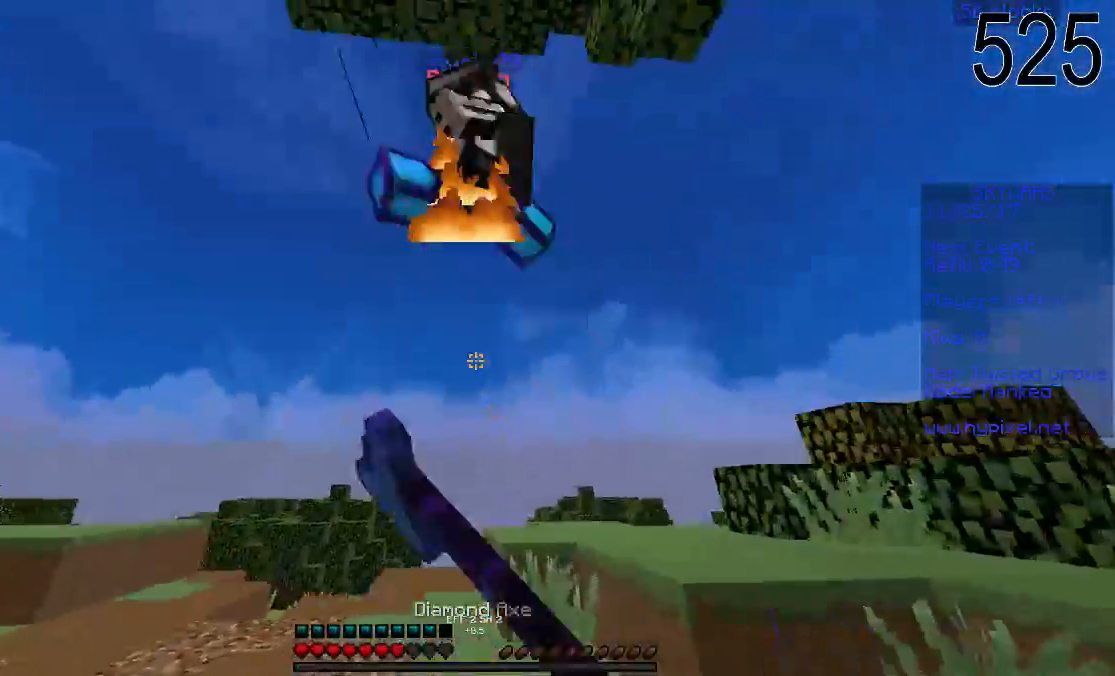
{"keys": ["a"], "mouse": ["left"], "events": [[50, "a", "down"], [167, "mouse_left", "up"], [200, "mouse_left", "down"], [250, "mouse_left", "up"], [300, "mouse_left", "down"], [350, "mouse_left", "up"], [350, "w", "up"], [400, "mouse_left", "down"], [450, "mouse_left", "up"], [483, "mouse_left", "down"]]}
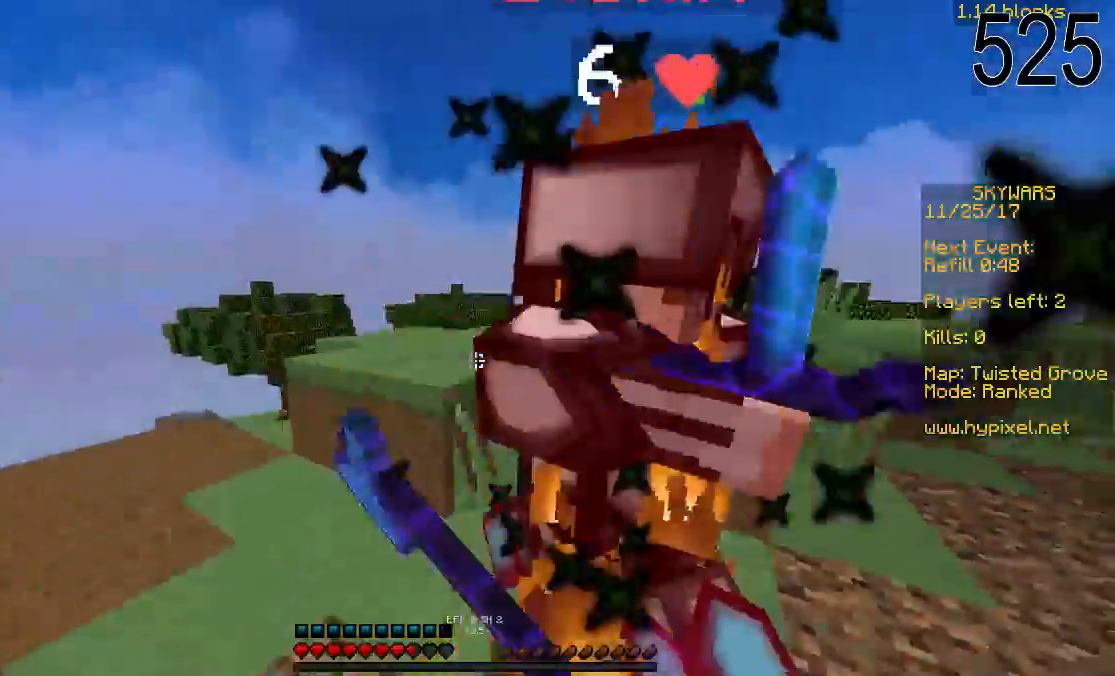
{"keys": ["w"], "mouse": ["left"], "events": [[117, "a", "up"], [117, "mouse_left", "up"], [117, "s", "down"], [150, "mouse_left", "down"], [217, "s", "up"], [217, "w", "down"], [250, "mouse_left", "up"], [317, "mouse_left", "down"], [367, "d", "down"], [367, "mouse_left", "up"], [417, "mouse_left", "down"], [450, "d", "up"]]}
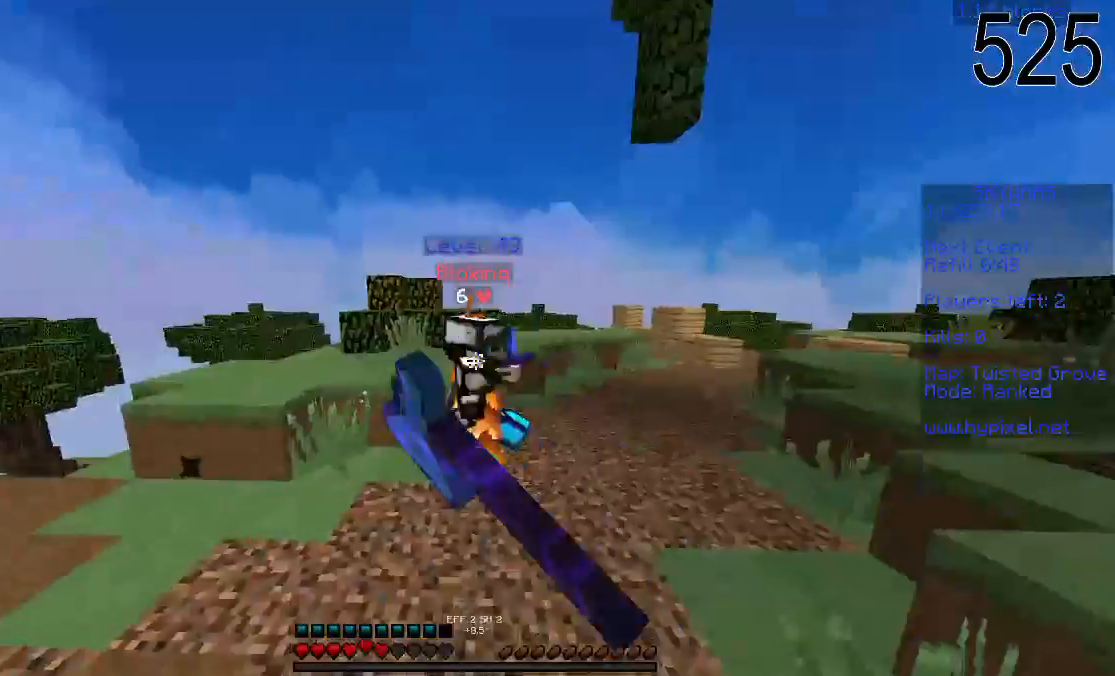
{"keys": ["d", "w"], "mouse": ["left"], "events": [[50, "mouse_left", "up"], [200, "mouse_right", "down"], [267, "mouse_right", "up"], [400, "mouse_left", "down"], [450, "mouse_left", "up"], [500, "d", "down"], [500, "mouse_left", "down"]]}
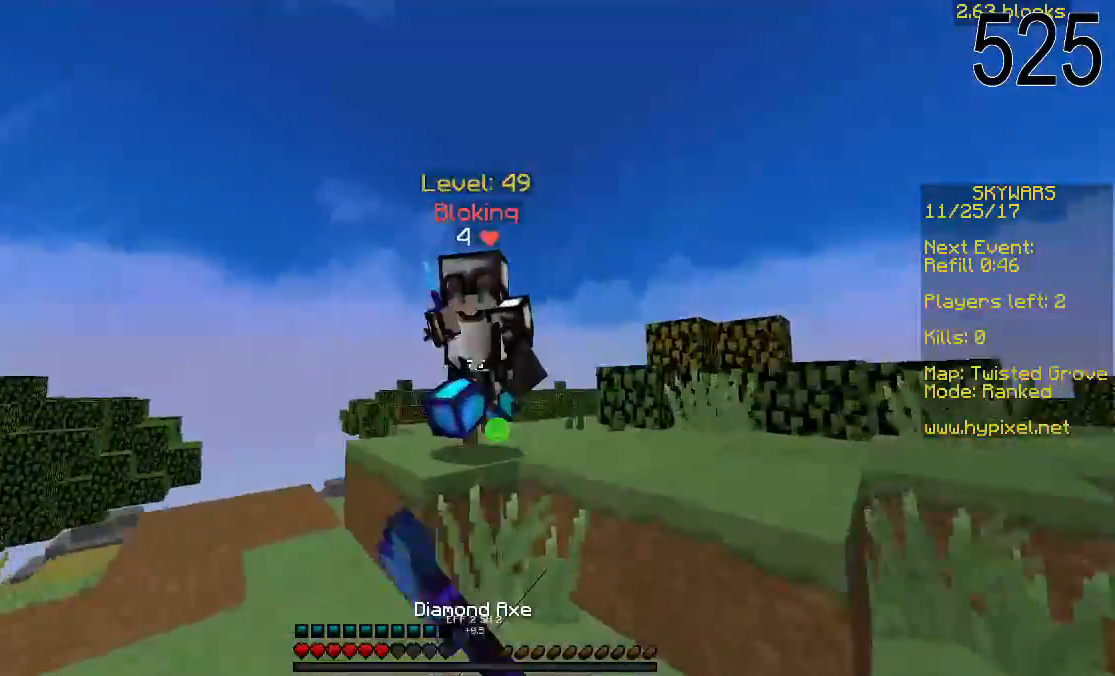
{"keys": ["w"], "mouse": ["left"], "events": [[50, "mouse_left", "up"], [100, "d", "up"], [100, "mouse_left", "down"], [167, "mouse_left", "up"], [200, "mouse_left", "down"], [250, "s", "down"], [250, "w", "up"], [300, "mouse_left", "up"], [350, "mouse_left", "down"], [417, "mouse_left", "up"], [417, "s", "up"], [417, "w", "down"], [467, "mouse_left", "down"]]}
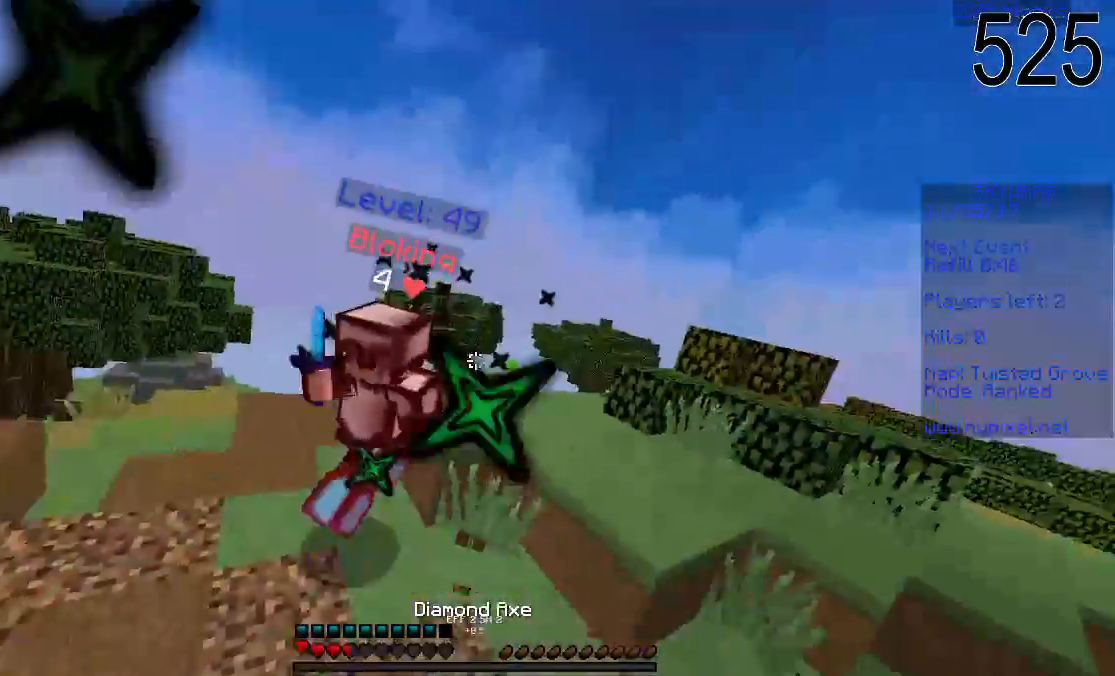
{"keys": ["w"], "mouse": [], "events": [[117, "mouse_left", "up"], [150, "mouse_left", "down"], [200, "mouse_left", "up"], [267, "mouse_left", "down"], [367, "mouse_left", "up"]]}
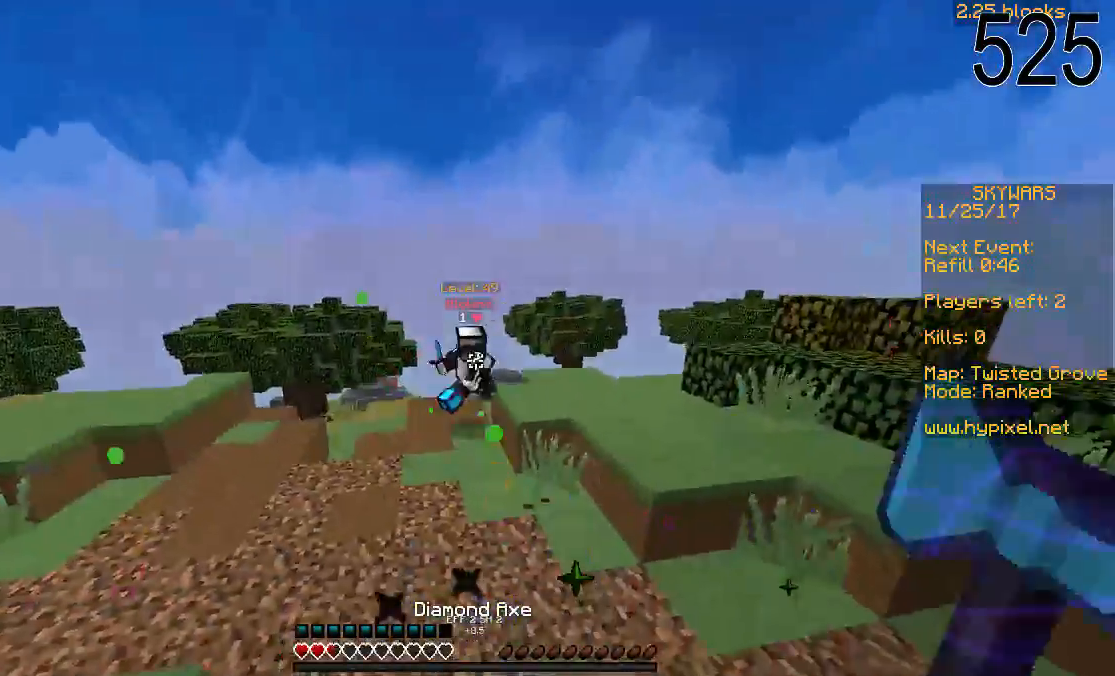
{"keys": ["w"], "mouse": [], "events": [[100, "mouse_right", "down"], [200, "d", "down"], [200, "mouse_right", "up"], [450, "d", "up"]]}
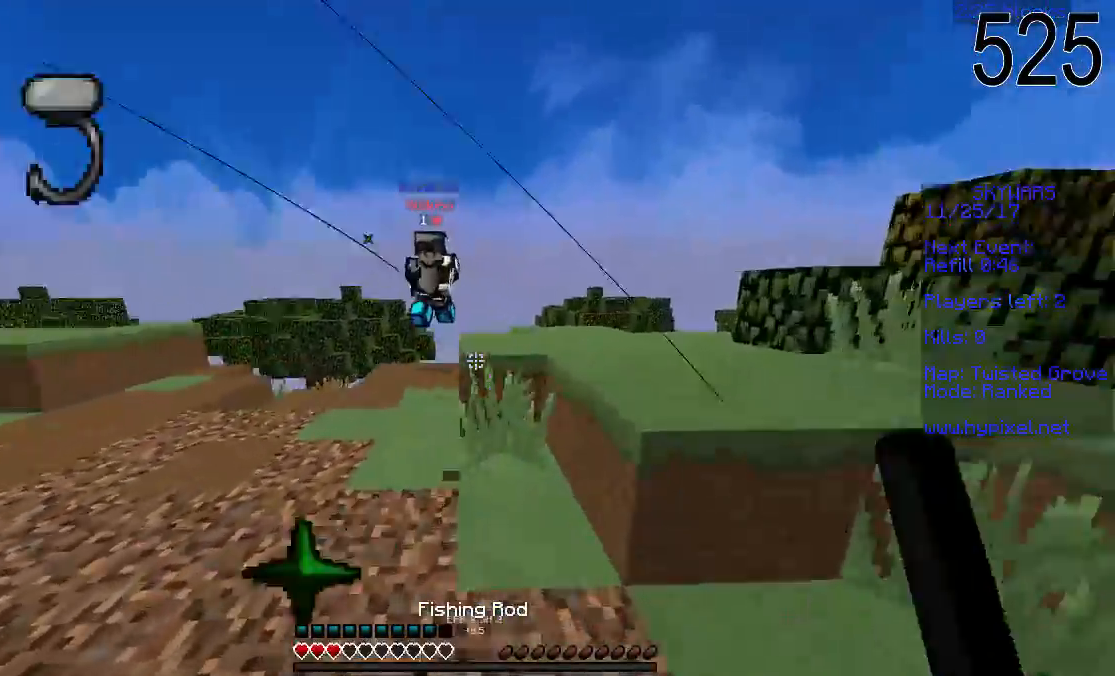
{"keys": [], "mouse": ["left"], "events": [[100, "mouse_left", "down"], [150, "mouse_left", "up"], [267, "mouse_left", "down"], [300, "mouse_left", "up"], [350, "mouse_left", "down"], [400, "mouse_left", "up"], [467, "mouse_left", "down"], [467, "w", "up"]]}
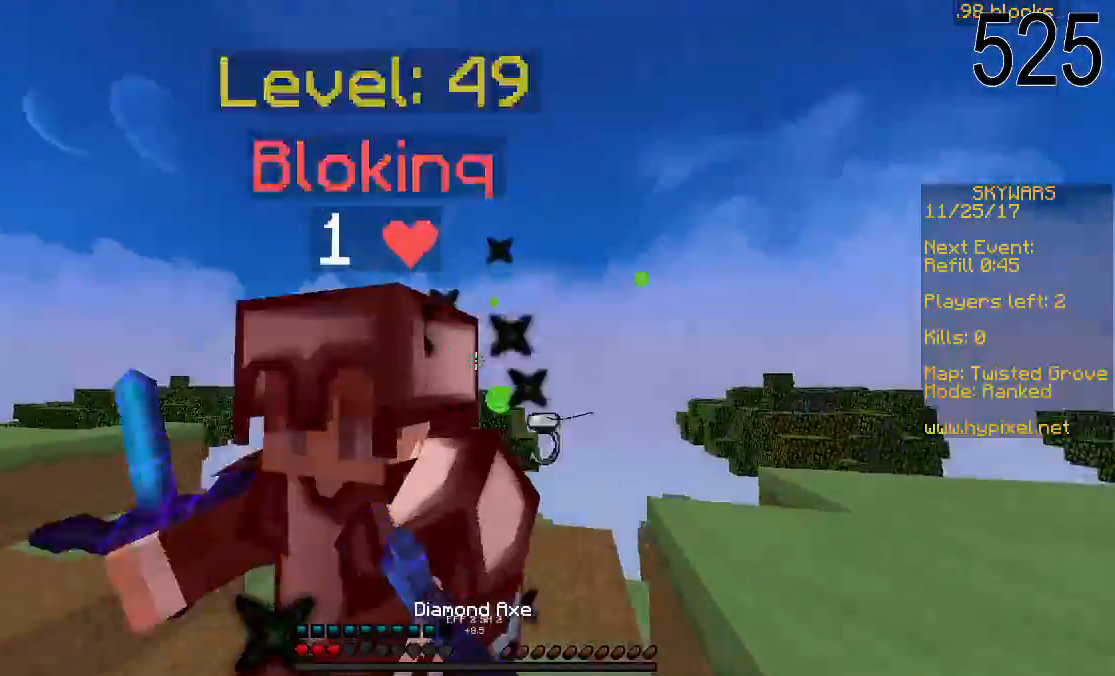
{"keys": [], "mouse": [], "events": [[17, "mouse_left", "up"], [17, "s", "down"], [50, "mouse_left", "down"], [117, "mouse_left", "up"], [167, "mouse_left", "down"], [167, "s", "up"], [167, "w", "down"], [217, "mouse_left", "up"], [417, "w", "up"]]}
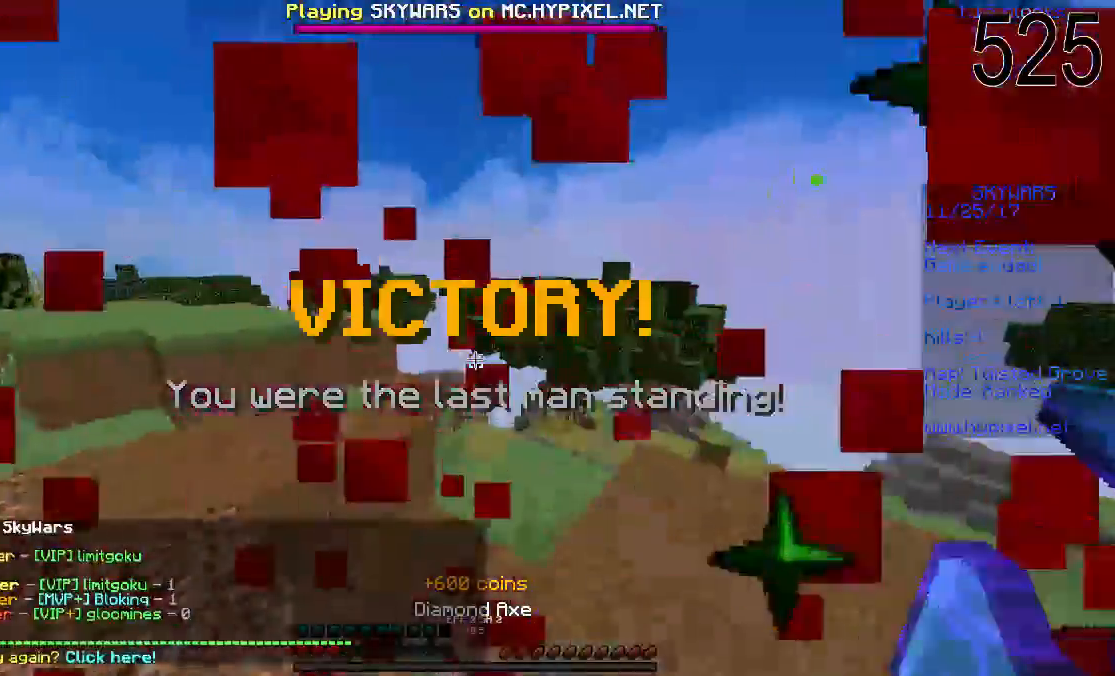
{"keys": [], "mouse": []}
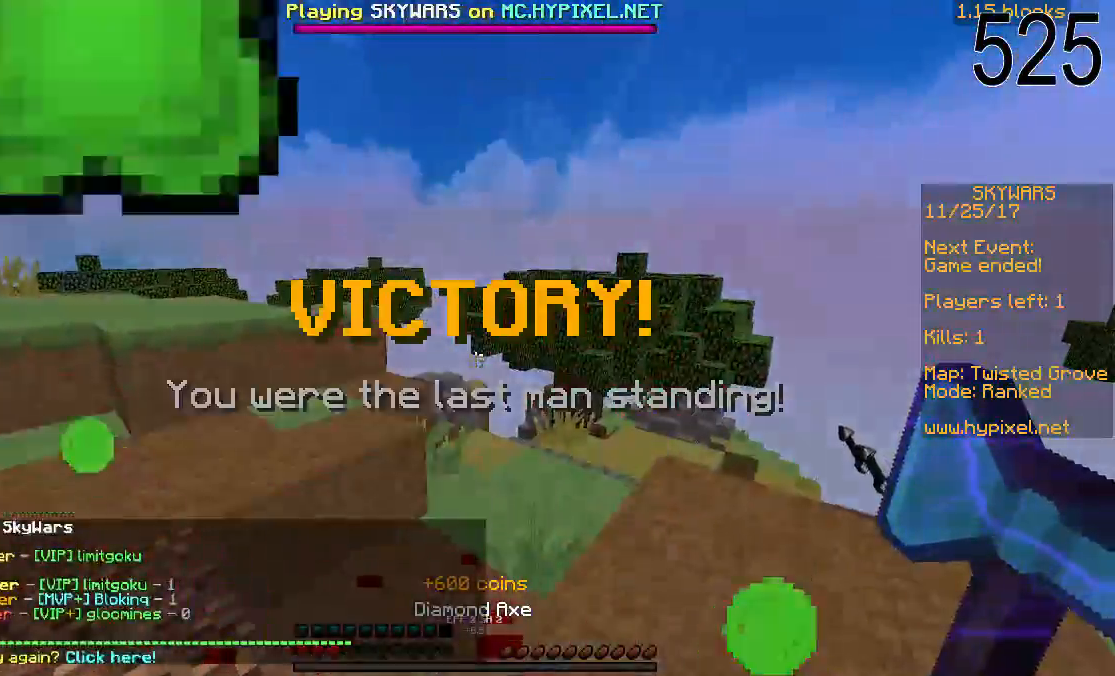
{"keys": ["w"], "mouse": [], "events": [[217, "w", "down"]]}
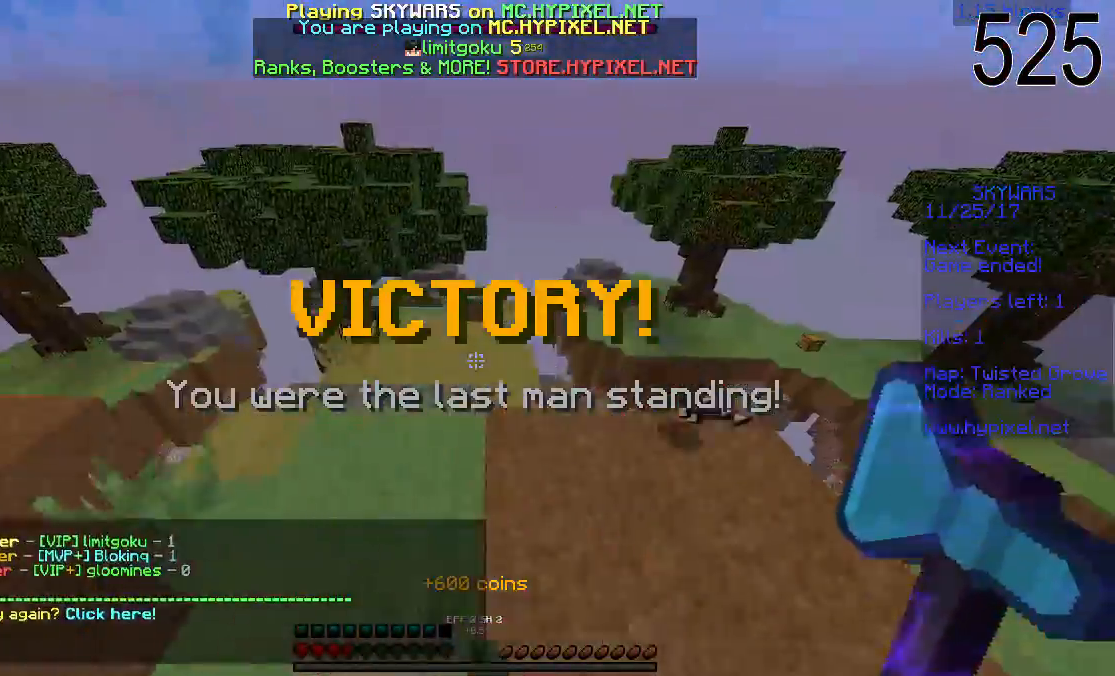
{"keys": ["w"], "mouse": [], "events": []}
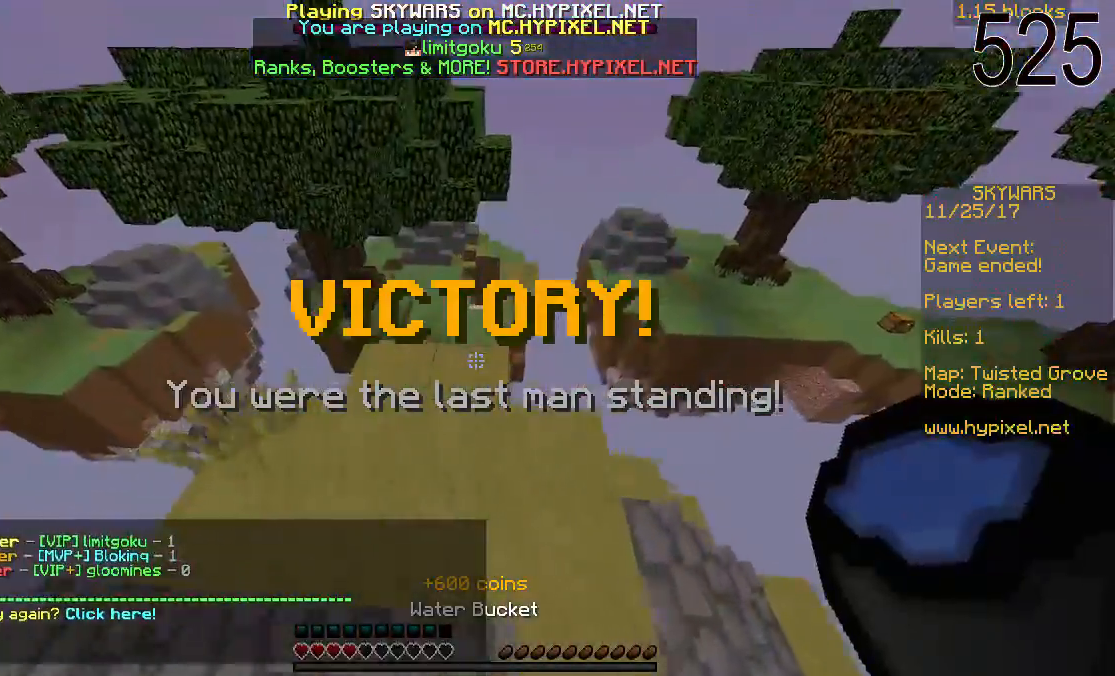
{"keys": ["space", "w"], "mouse": [], "events": [[250, "mouse_left", "down"], [350, "mouse_left", "up"], [400, "space", "down"]]}
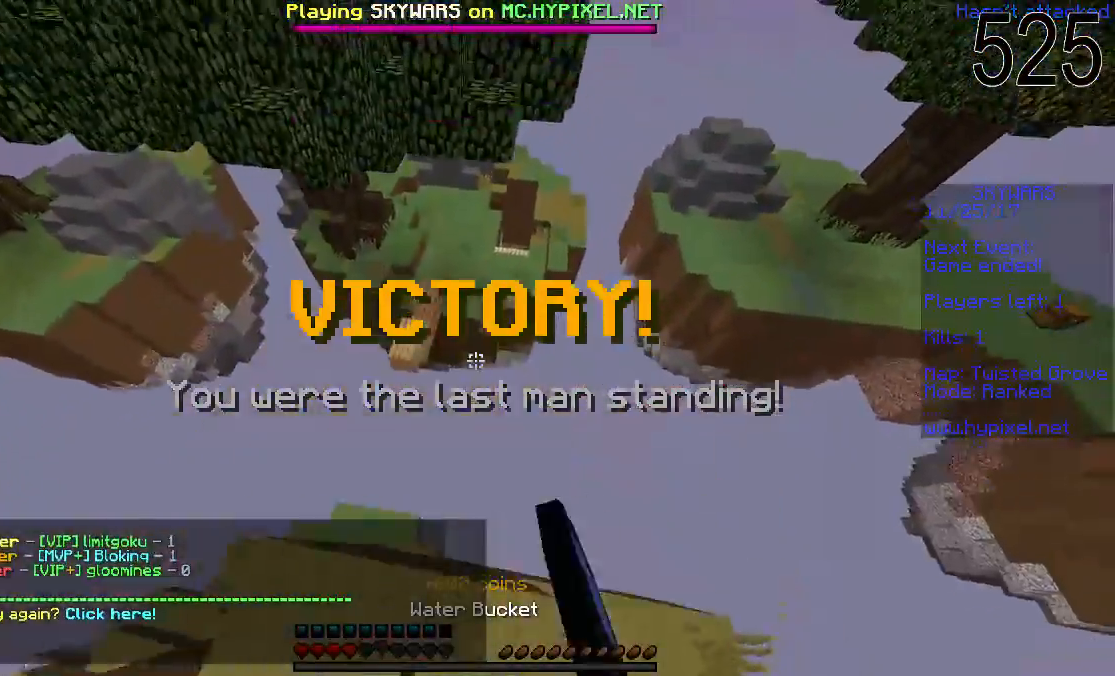
{"keys": ["w"], "mouse": [], "events": [[50, "a", "down"], [100, "space", "up"], [150, "mouse_left", "down"], [200, "mouse_left", "up"], [450, "a", "up"]]}
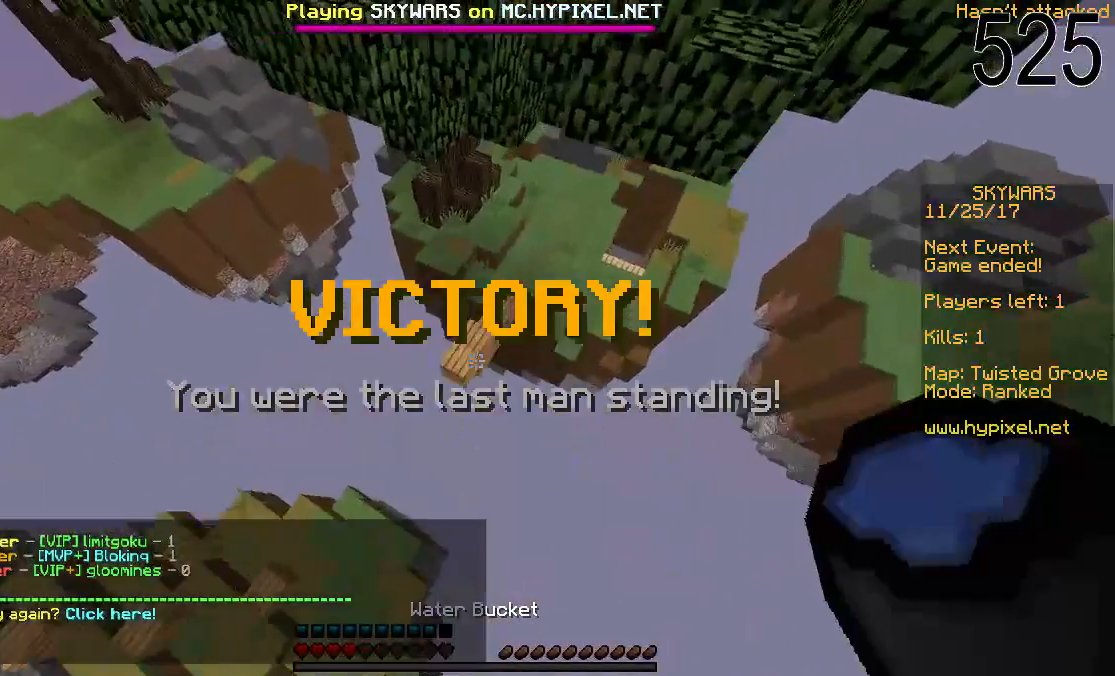
{"keys": ["w"], "mouse": [], "events": []}
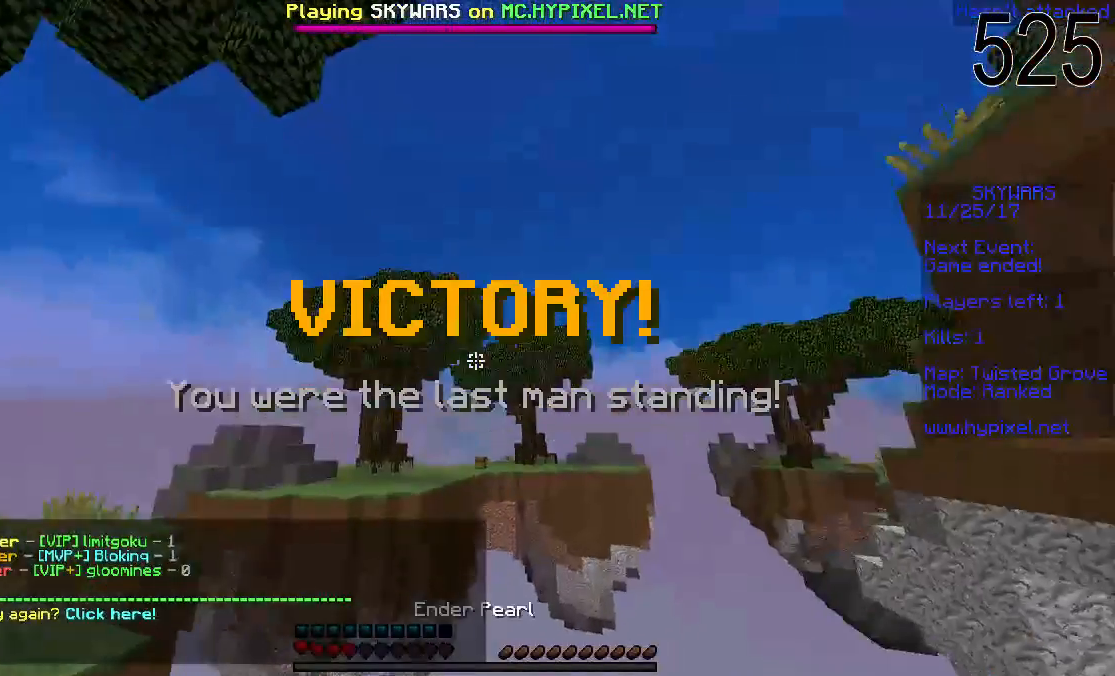
{"keys": ["w"], "mouse": [], "events": [[250, "mouse_right", "down"], [367, "mouse_right", "up"]]}
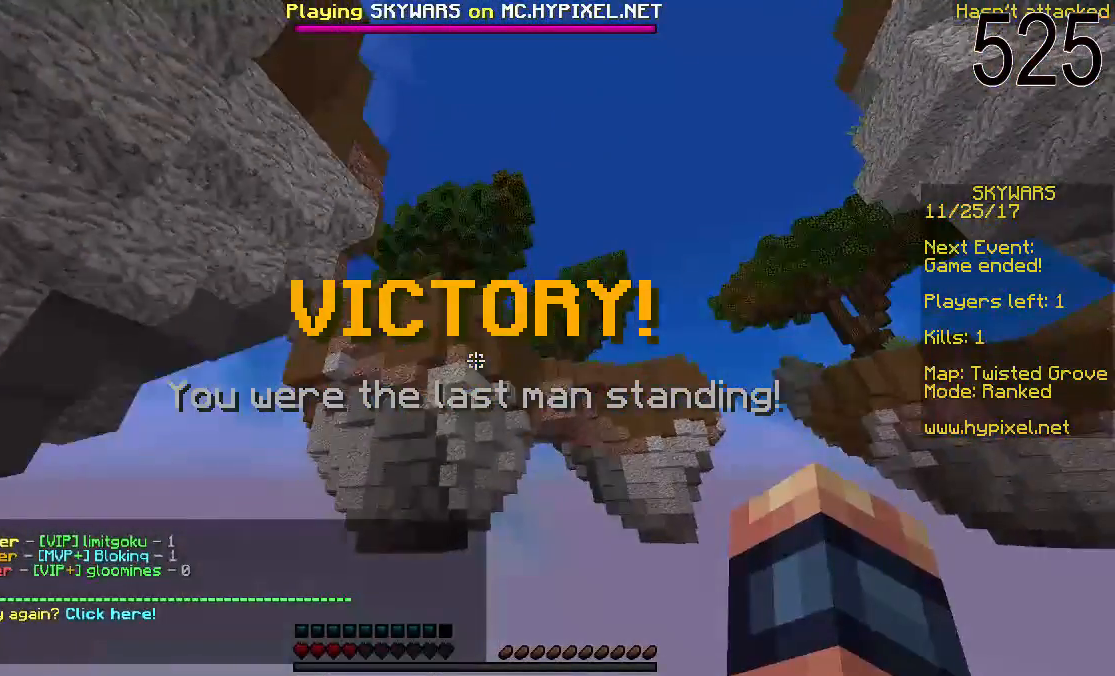
{"keys": [], "mouse": [], "events": [[117, "w", "up"]]}
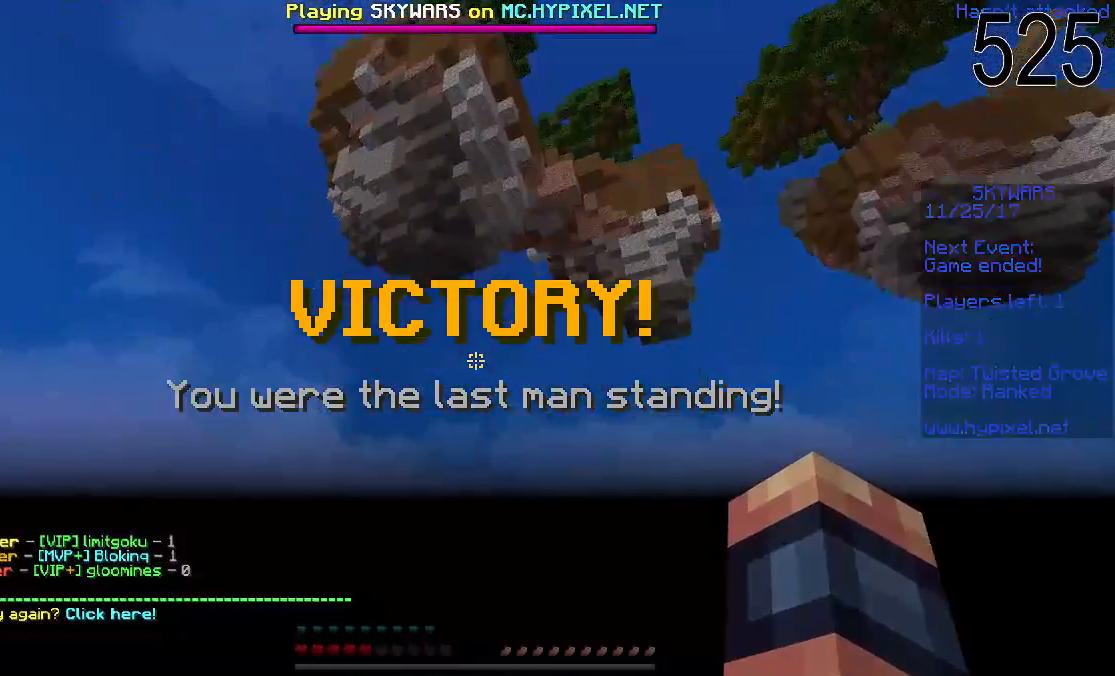
{"keys": [], "mouse": [], "events": []}
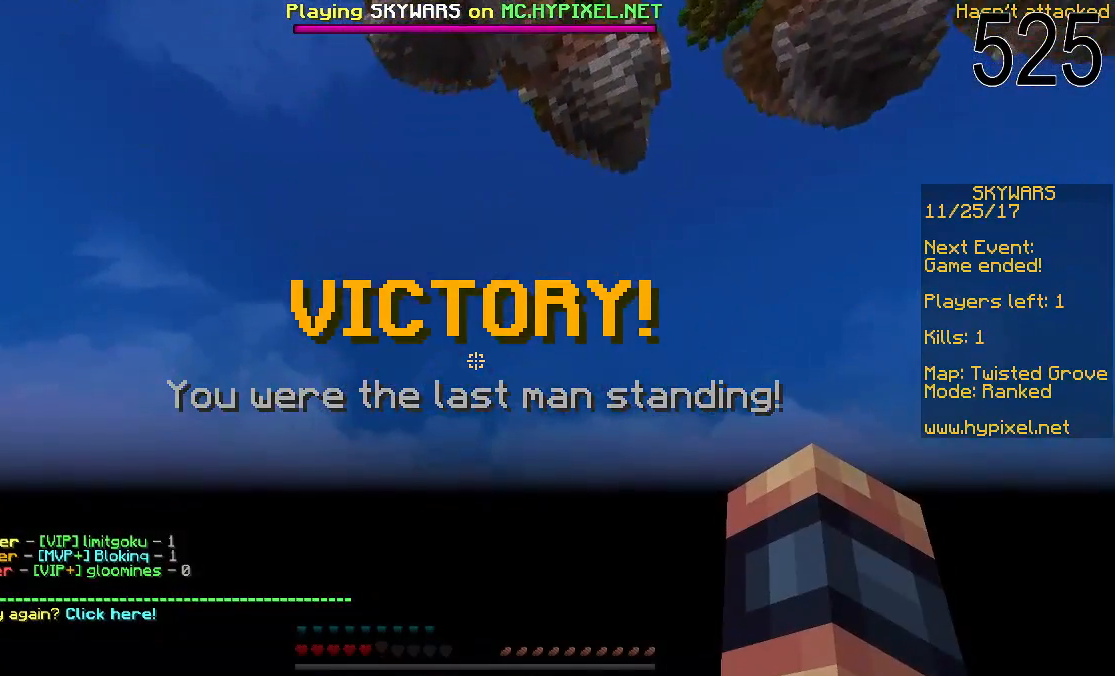
{"keys": [], "mouse": [], "events": []}
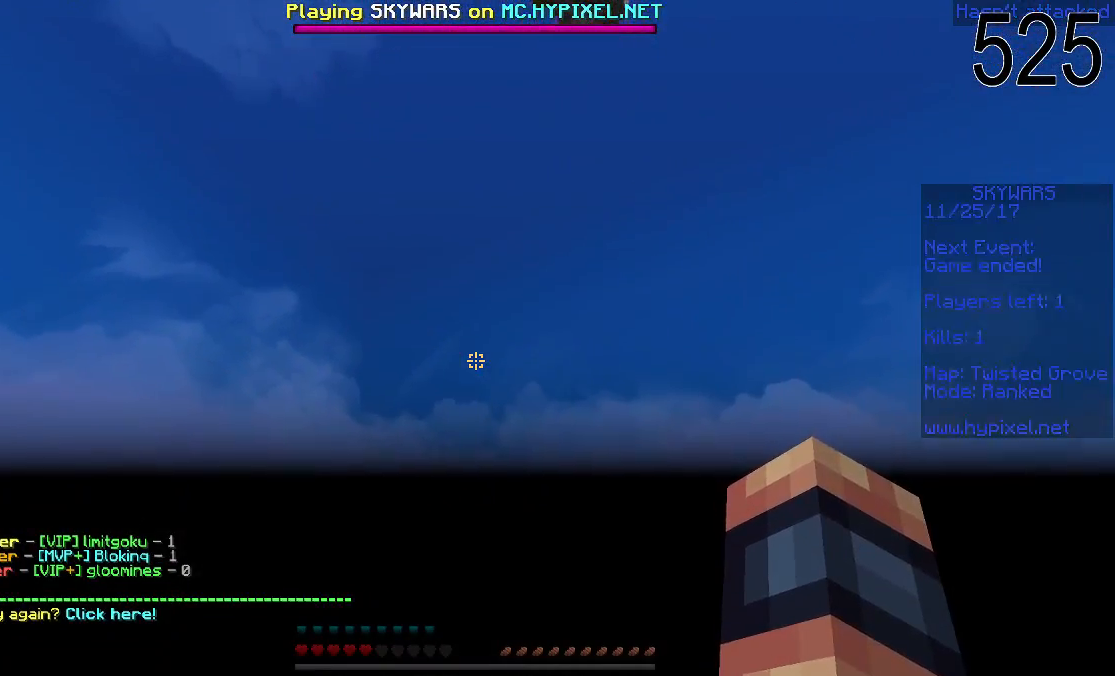
{"keys": [], "mouse": [], "events": []}
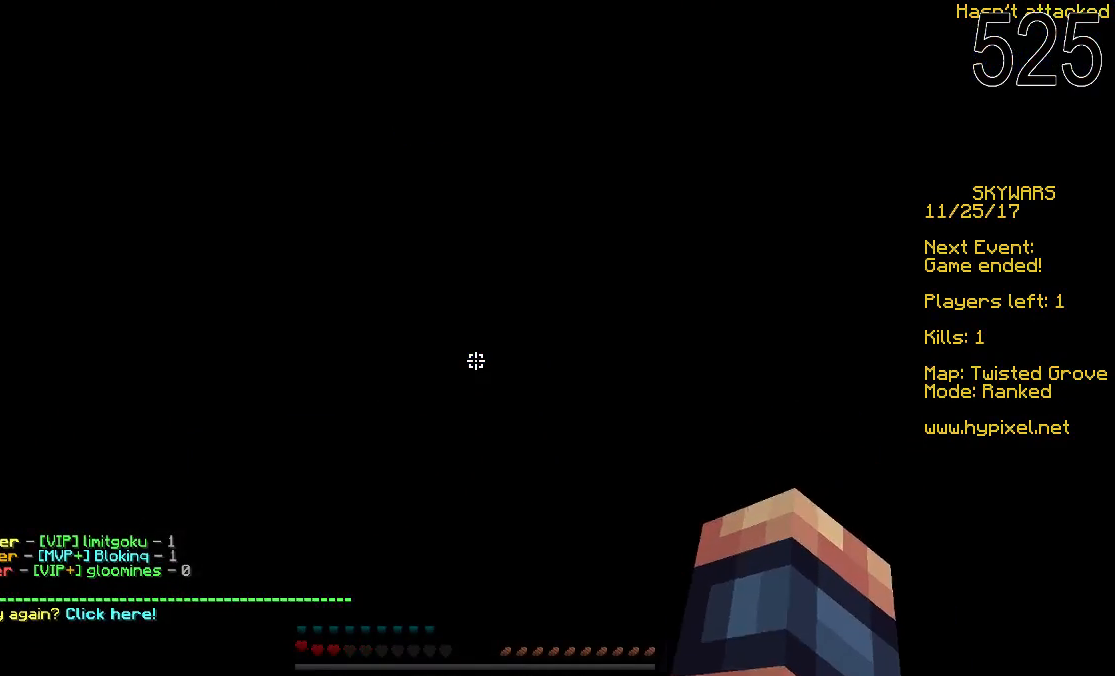
{"keys": [], "mouse": [], "events": []}